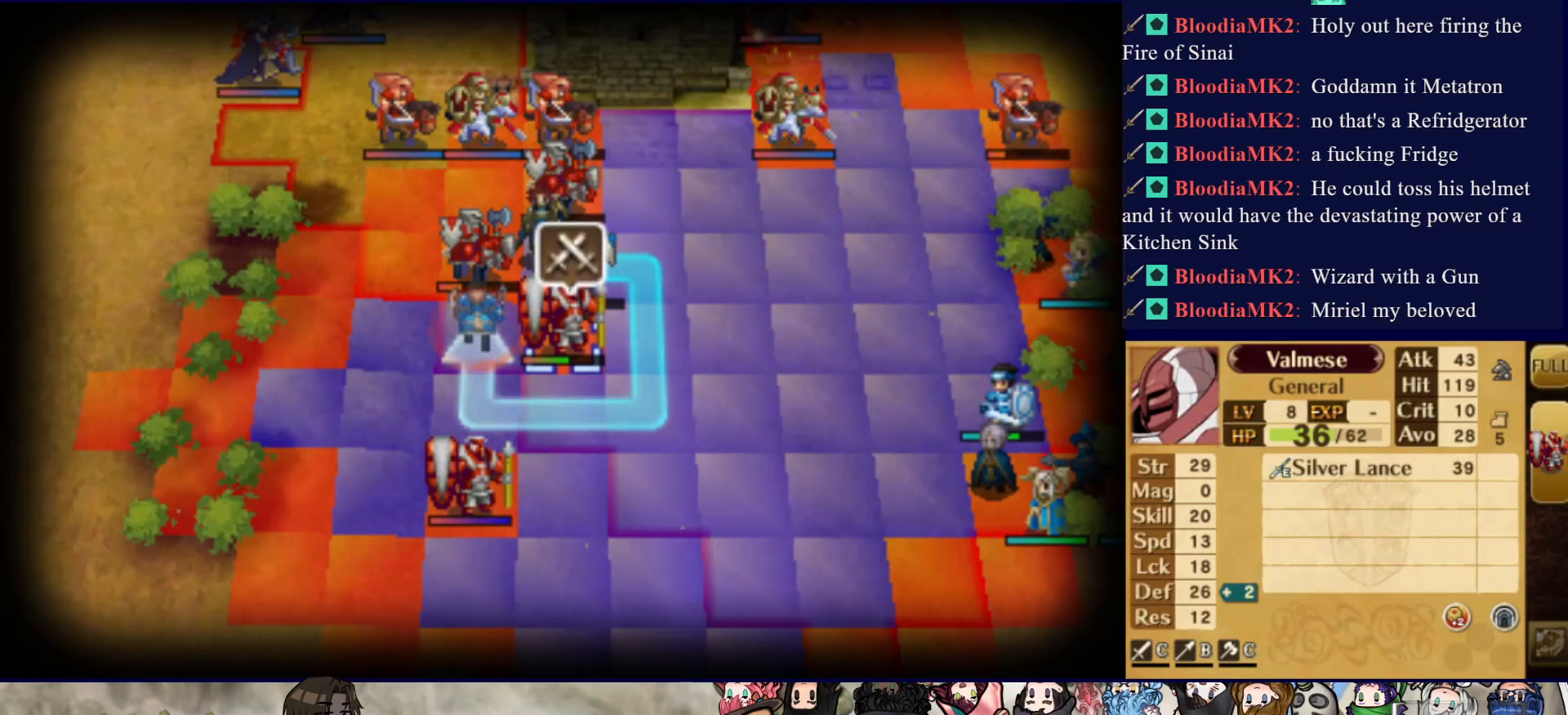
Gameplay with a controller (PlayStation layout); each line is a JSON object with the inputs held at the frame after it. "events" lists button and stick changes between this image and that frame as [ms after this image, input, new state], when the widget could be followed in between. Not read: L3 R3 left_stick right_stick.
{"buttons": [], "events": [[333, "DPAD_DOWN", "down"], [433, "DPAD_DOWN", "up"]]}
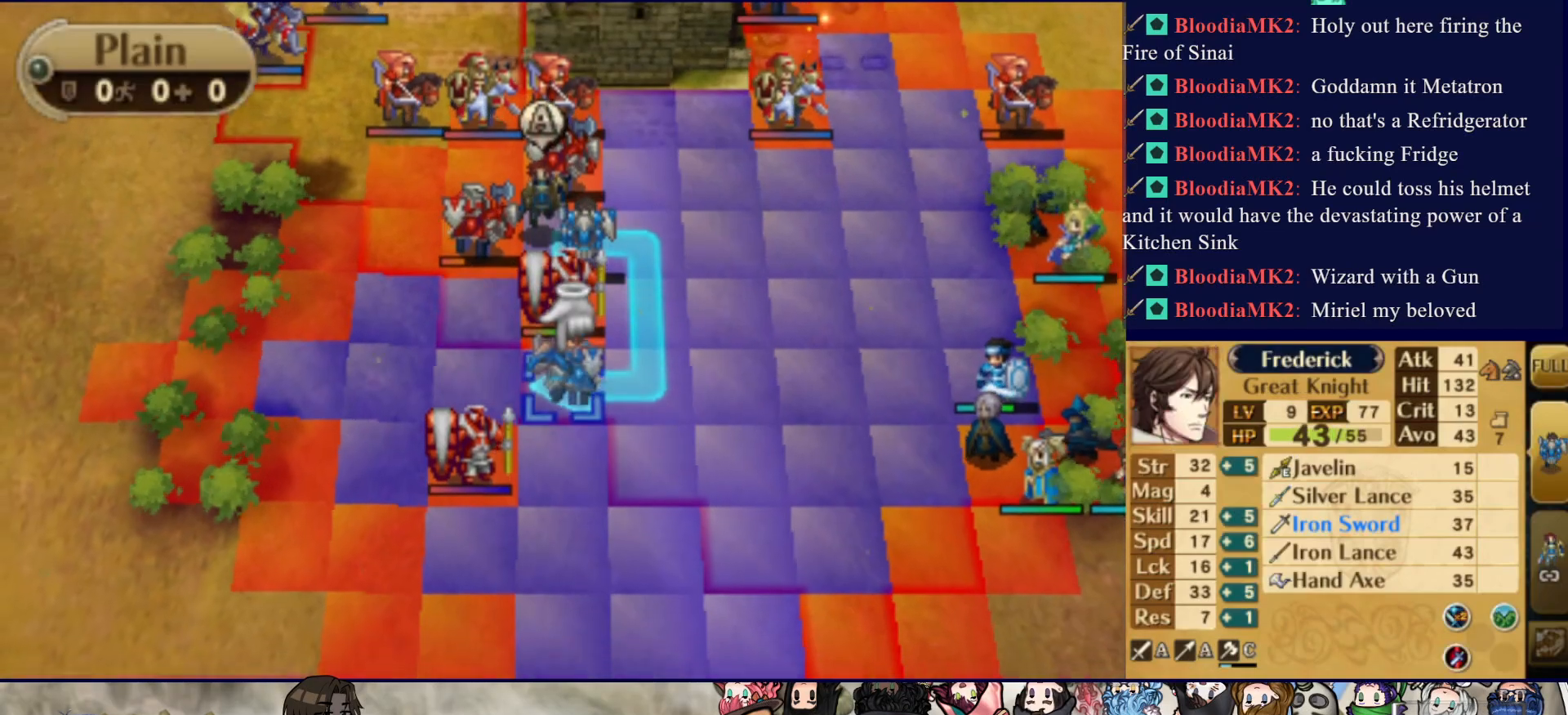
{"buttons": [], "events": [[17, "DPAD_DOWN", "down"], [83, "DPAD_DOWN", "up"], [167, "DPAD_DOWN", "down"], [300, "DPAD_DOWN", "up"]]}
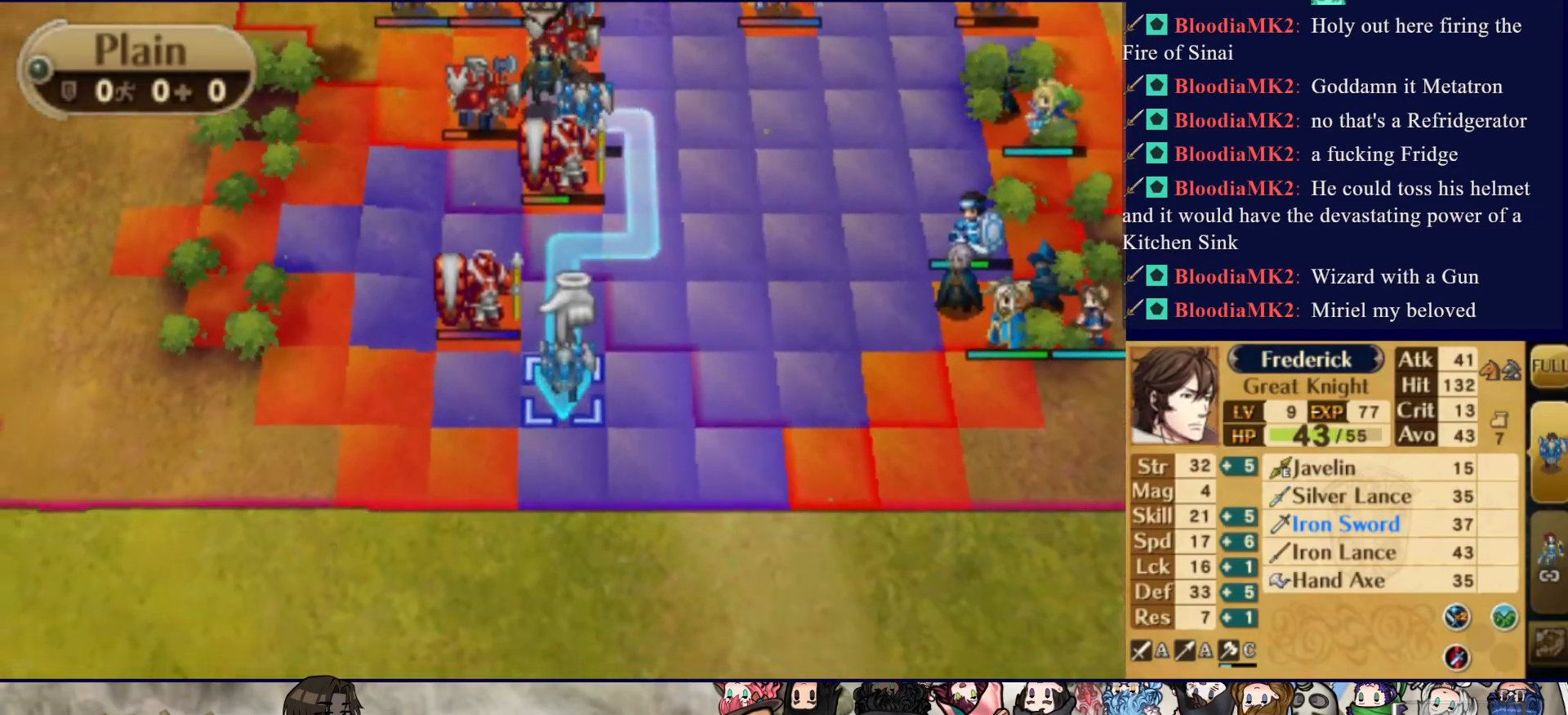
{"buttons": ["CIRCLE"], "events": [[233, "CIRCLE", "down"]]}
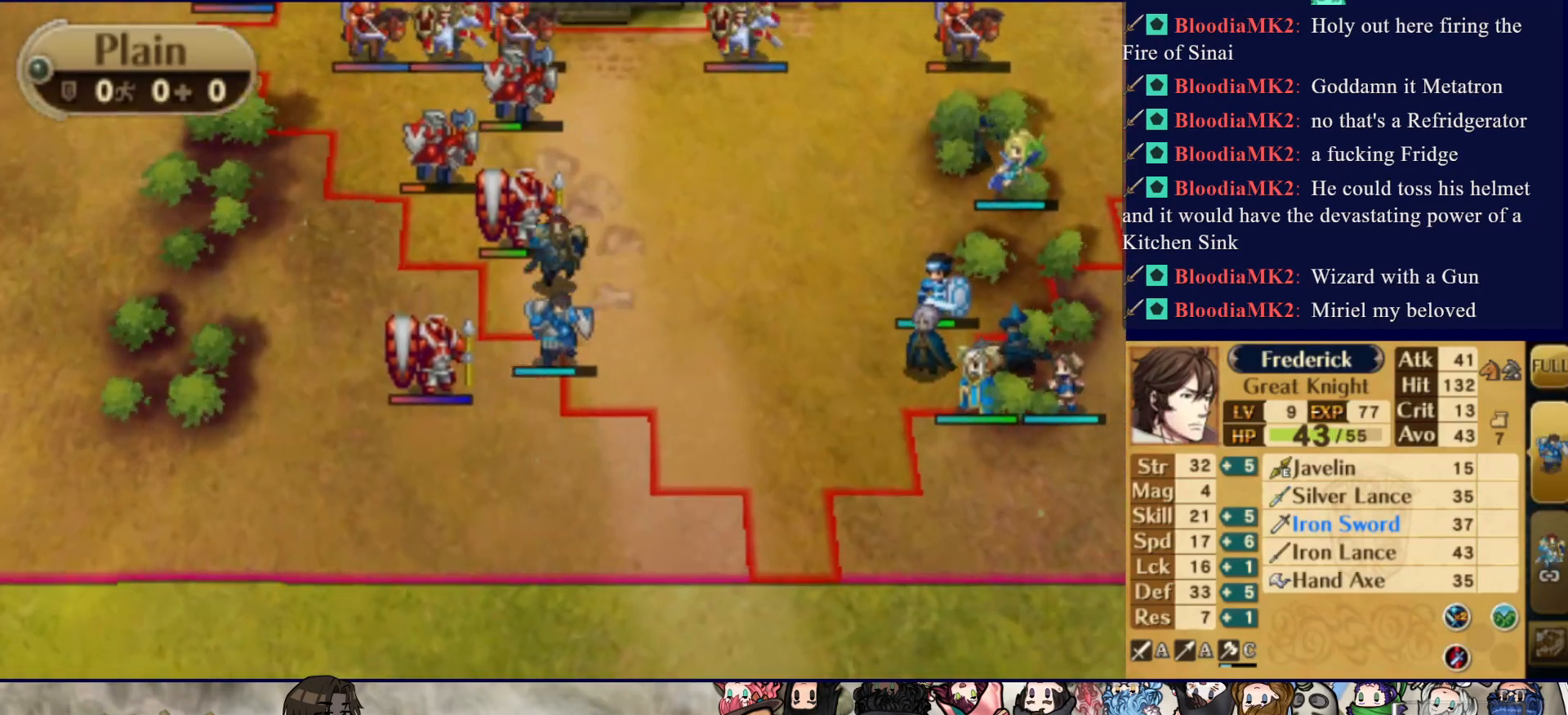
{"buttons": [], "events": [[300, "CIRCLE", "up"]]}
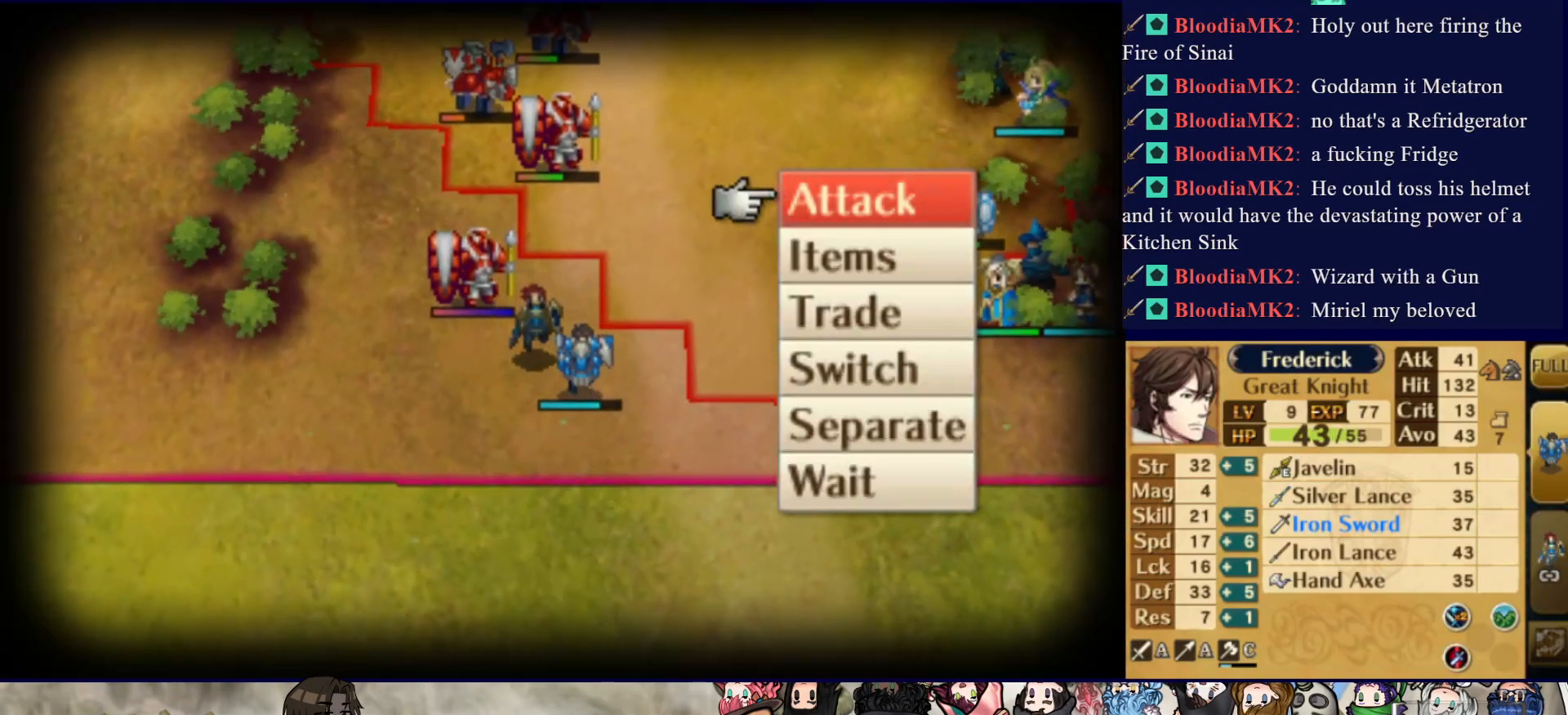
{"buttons": ["CROSS"], "events": [[300, "CROSS", "down"], [417, "CROSS", "up"], [500, "CROSS", "down"]]}
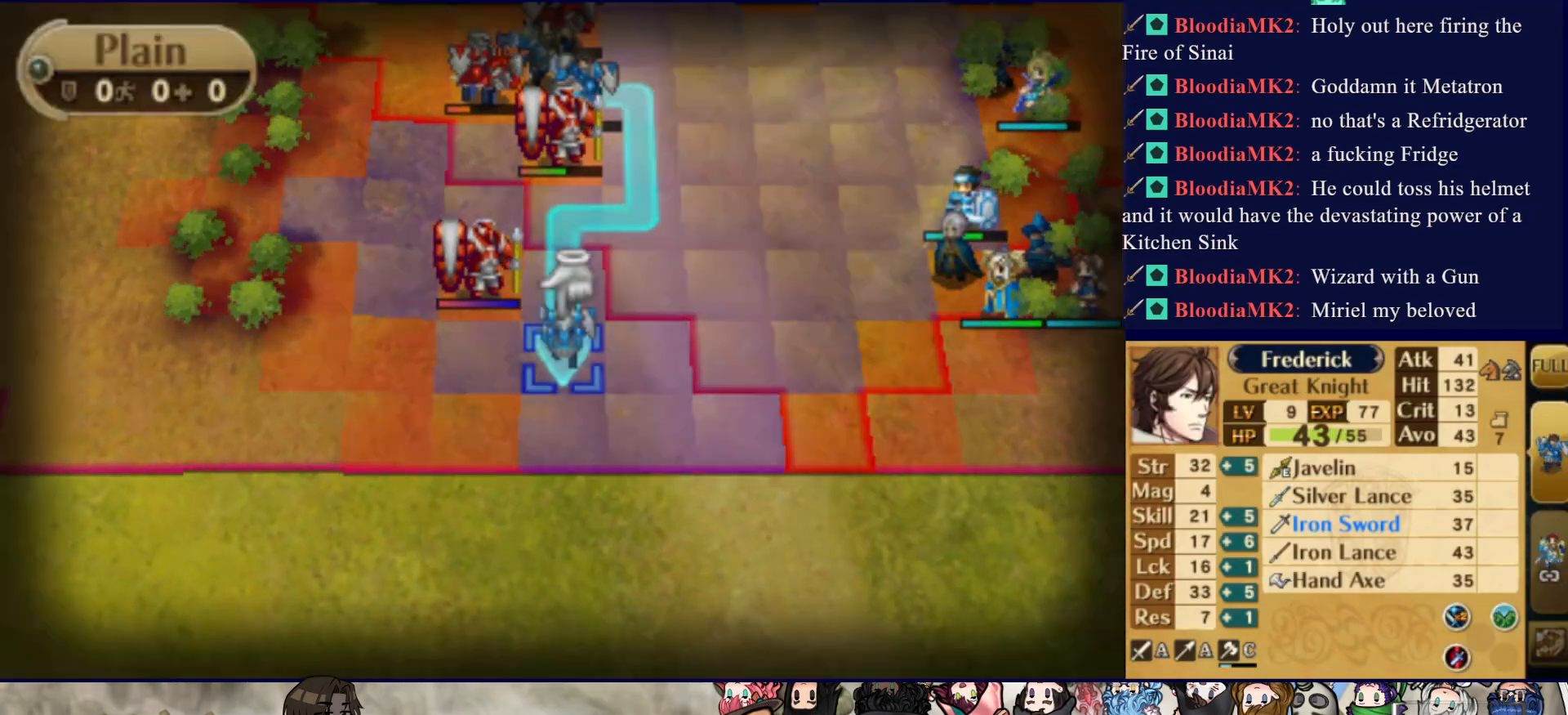
{"buttons": [], "events": [[117, "CROSS", "up"], [167, "CROSS", "down"], [267, "CROSS", "up"]]}
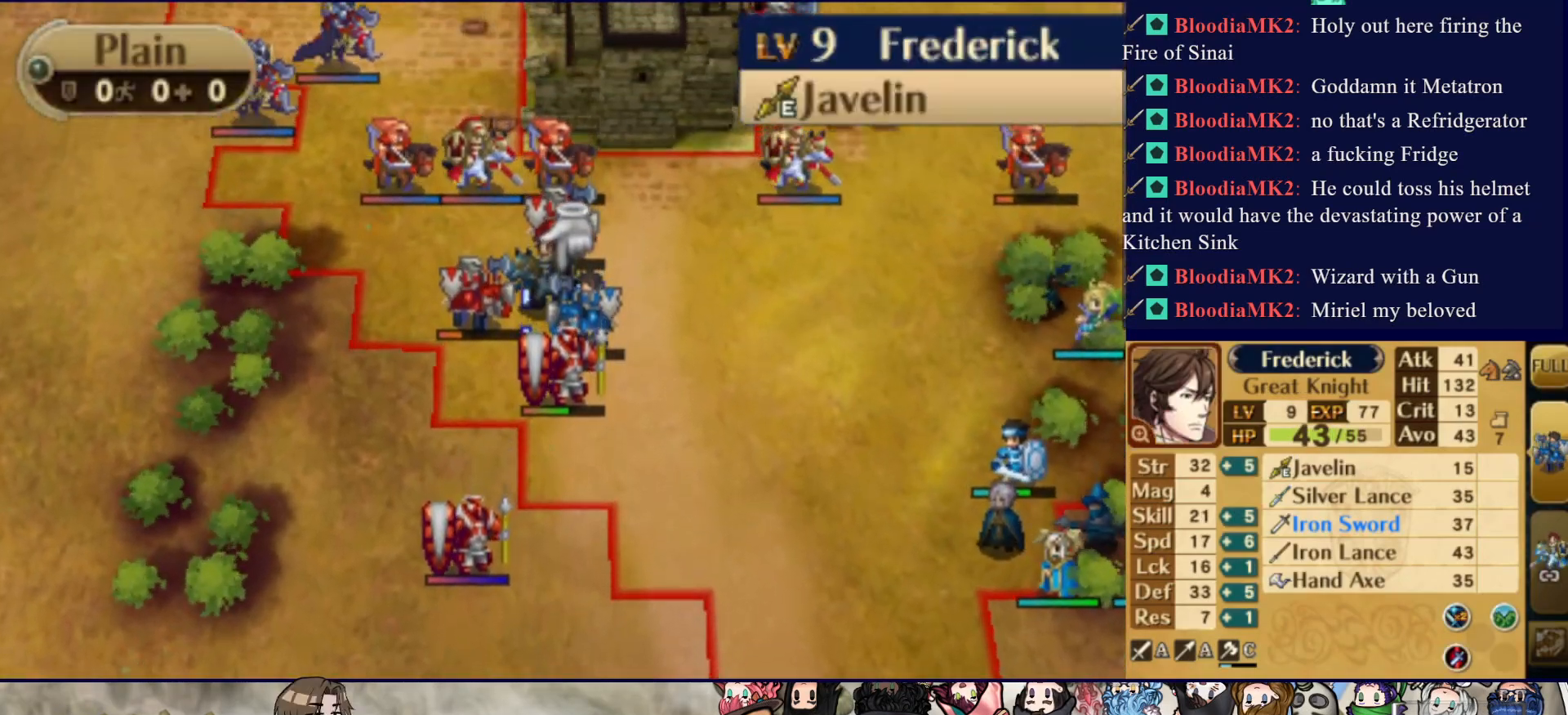
{"buttons": [], "events": [[117, "CIRCLE", "down"], [217, "CIRCLE", "up"], [233, "DPAD_RIGHT", "down"], [383, "DPAD_RIGHT", "up"]]}
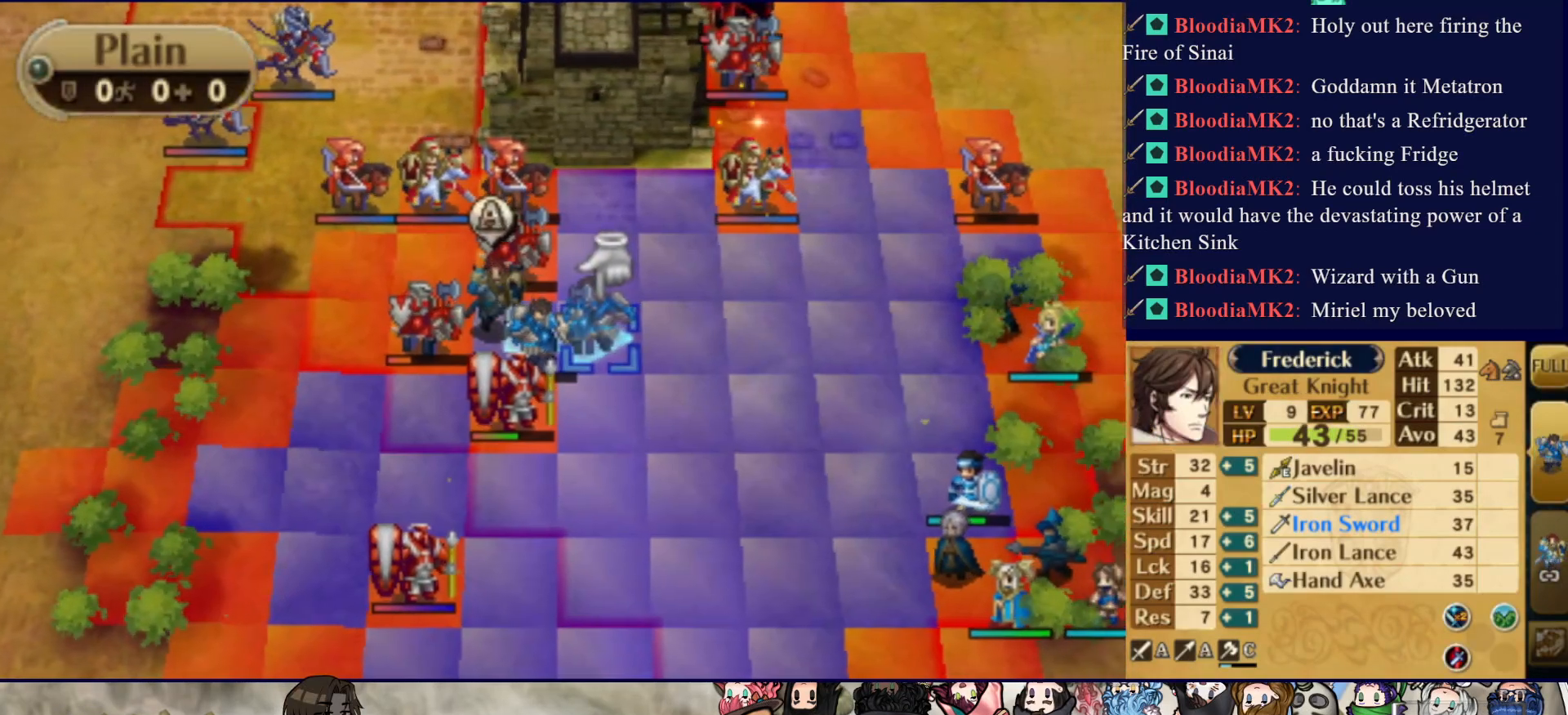
{"buttons": [], "events": [[150, "DPAD_DOWN", "down"], [233, "DPAD_DOWN", "up"], [317, "DPAD_DOWN", "down"], [450, "DPAD_DOWN", "up"]]}
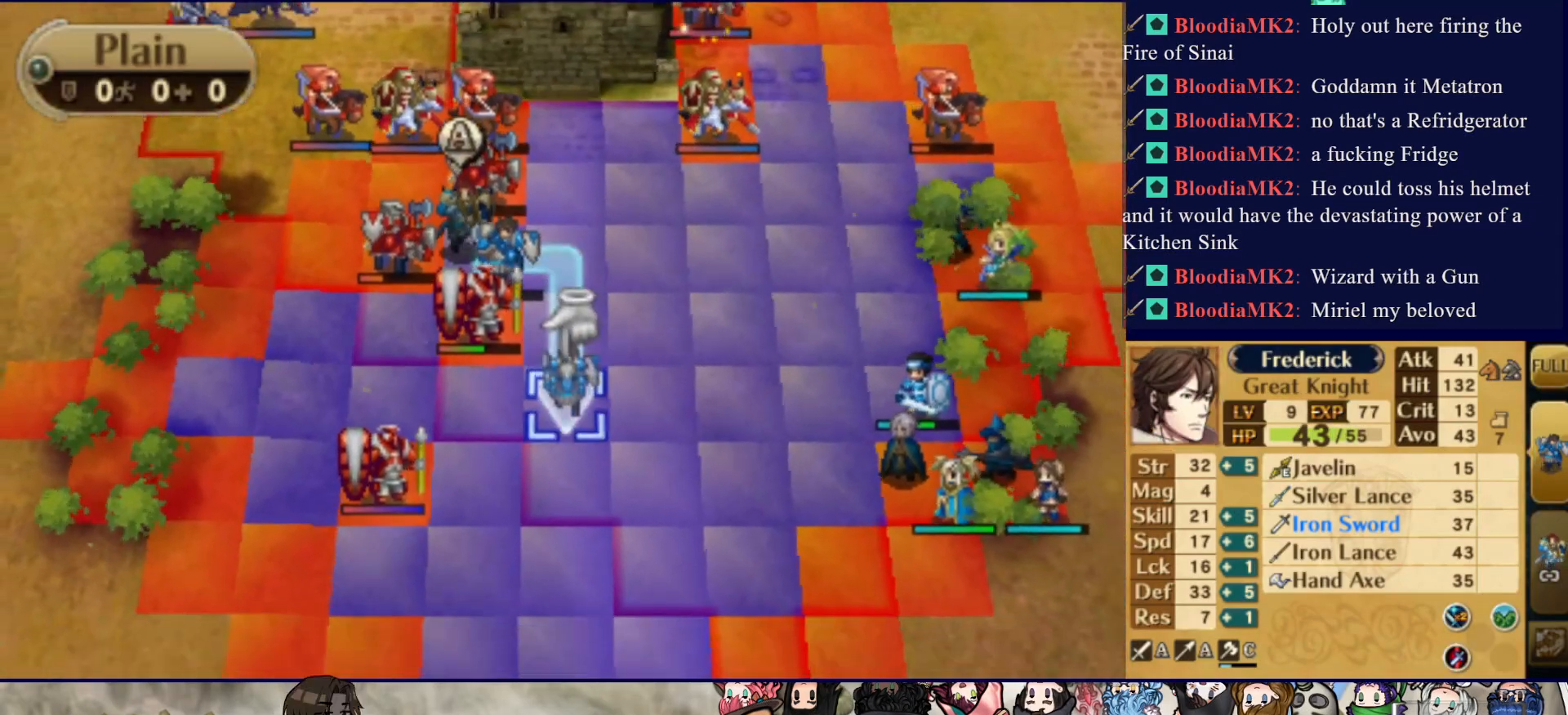
{"buttons": ["DPAD_LEFT"], "events": [[250, "DPAD_DOWN", "down"], [367, "DPAD_DOWN", "up"], [500, "DPAD_LEFT", "down"]]}
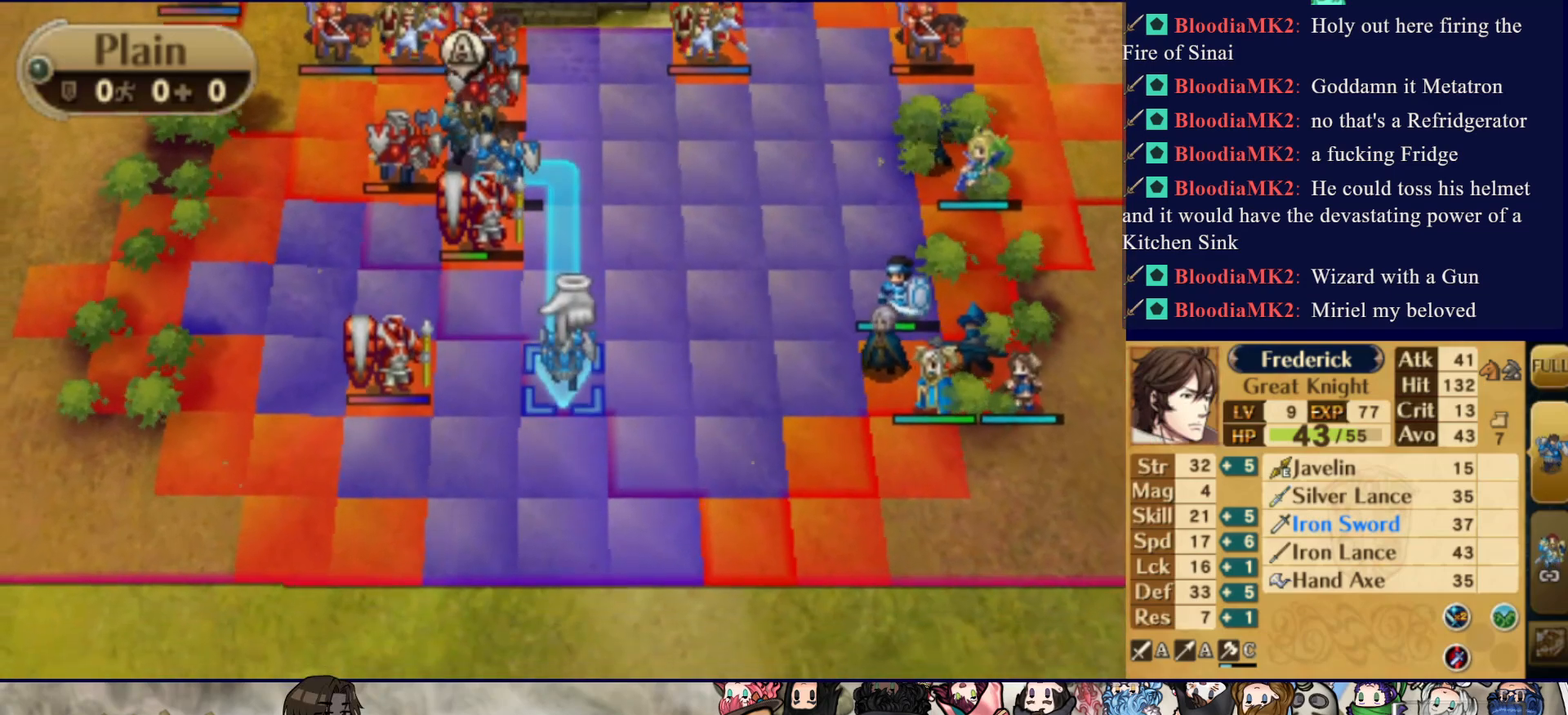
{"buttons": ["DPAD_LEFT"], "events": [[150, "DPAD_LEFT", "up"], [450, "DPAD_LEFT", "down"]]}
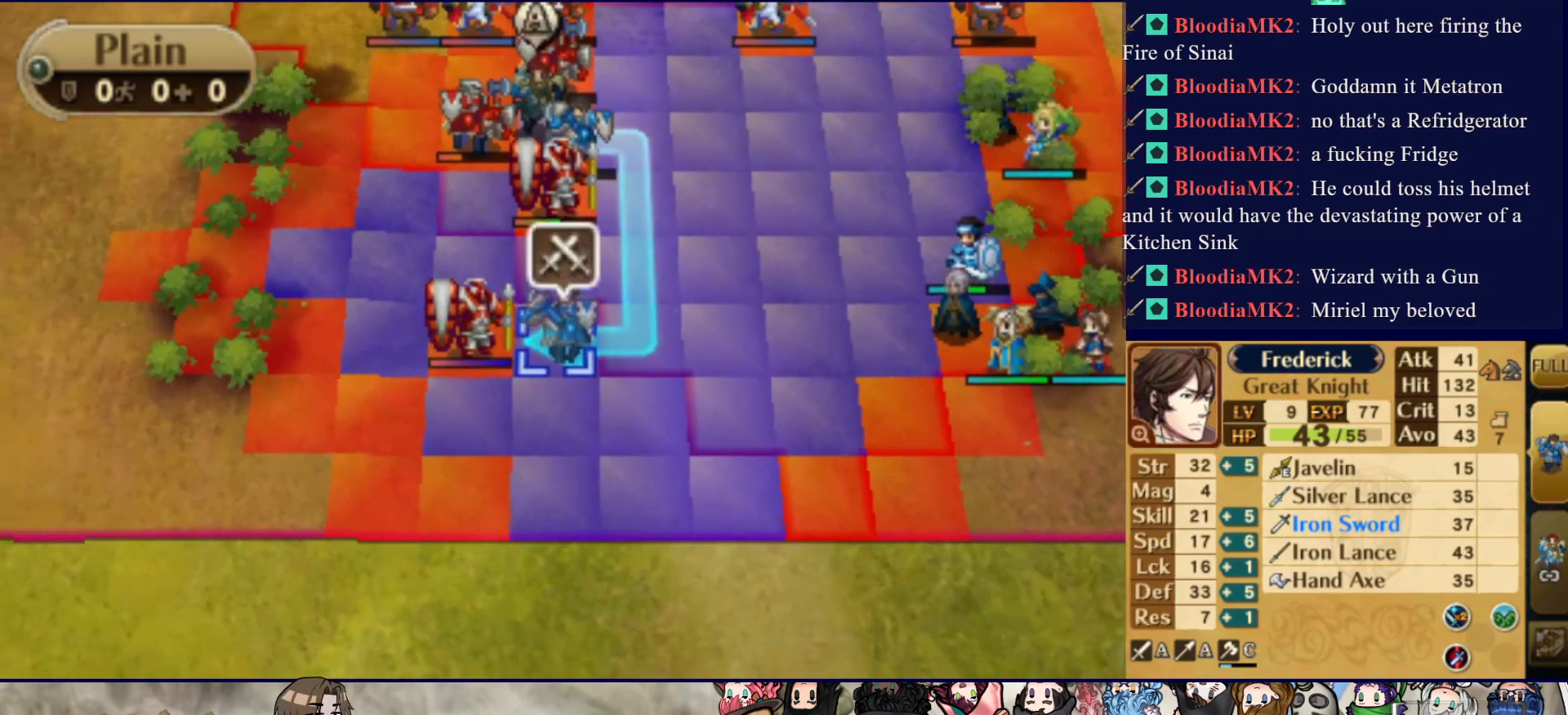
{"buttons": [], "events": [[83, "DPAD_LEFT", "up"], [167, "CIRCLE", "down"], [350, "CIRCLE", "up"]]}
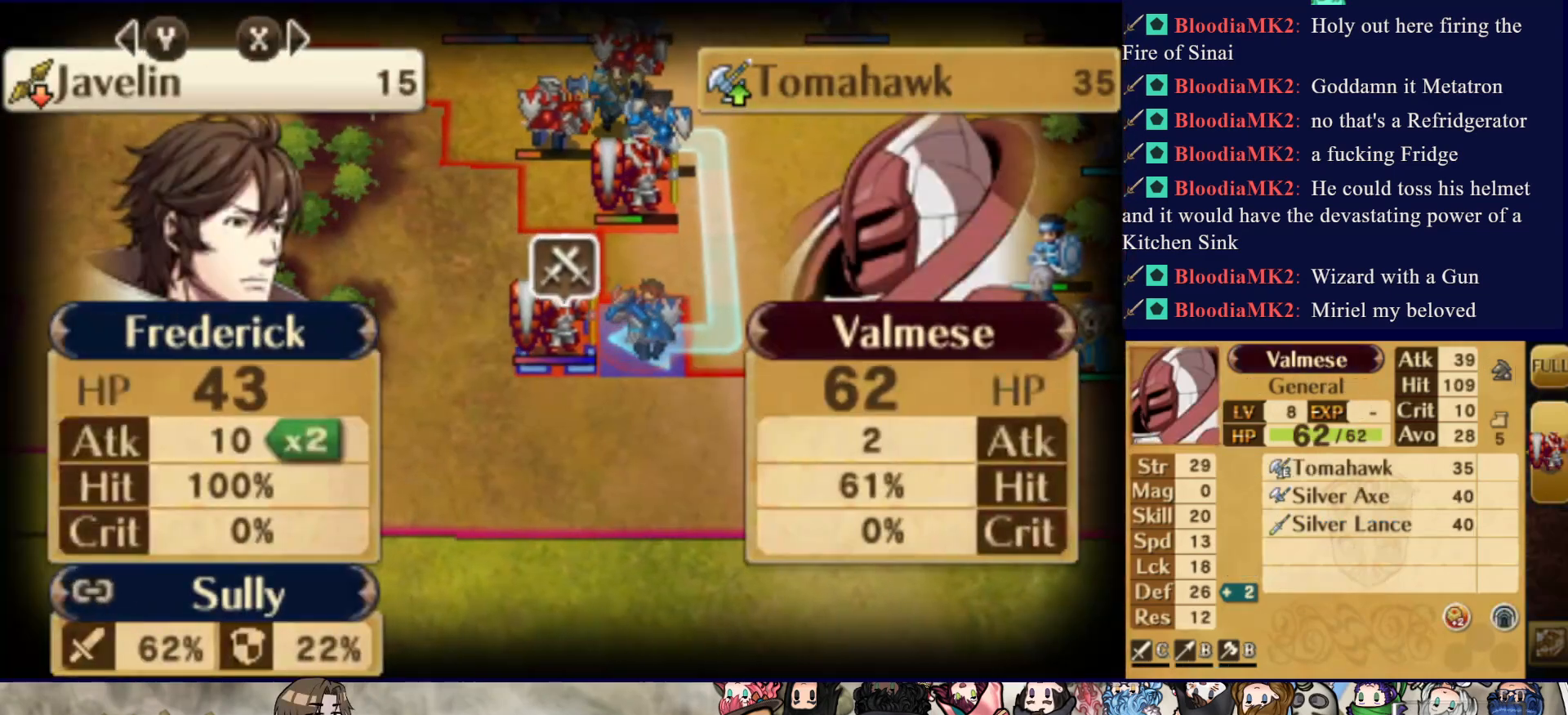
{"buttons": ["TRIANGLE"], "events": [[433, "TRIANGLE", "down"]]}
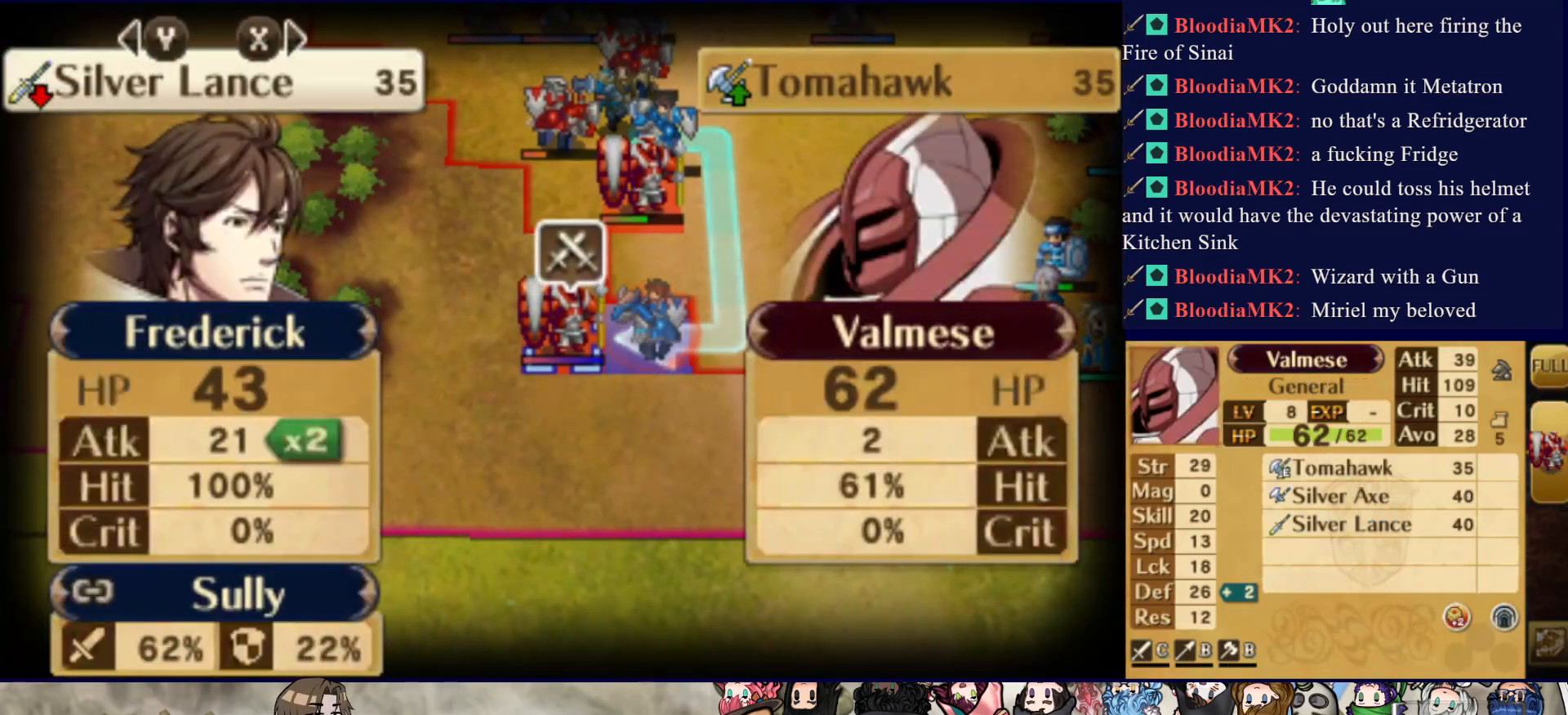
{"buttons": [], "events": [[100, "TRIANGLE", "up"]]}
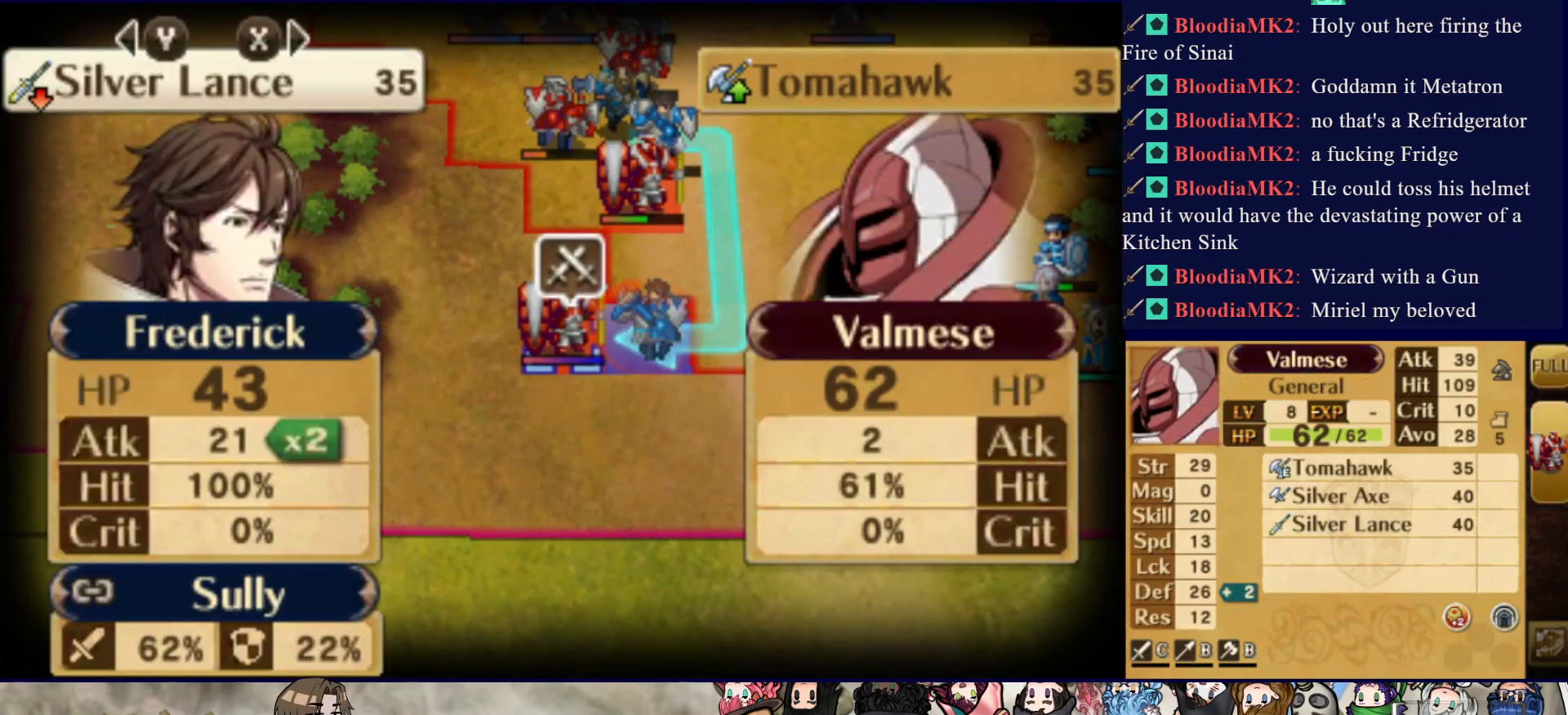
{"buttons": [], "events": []}
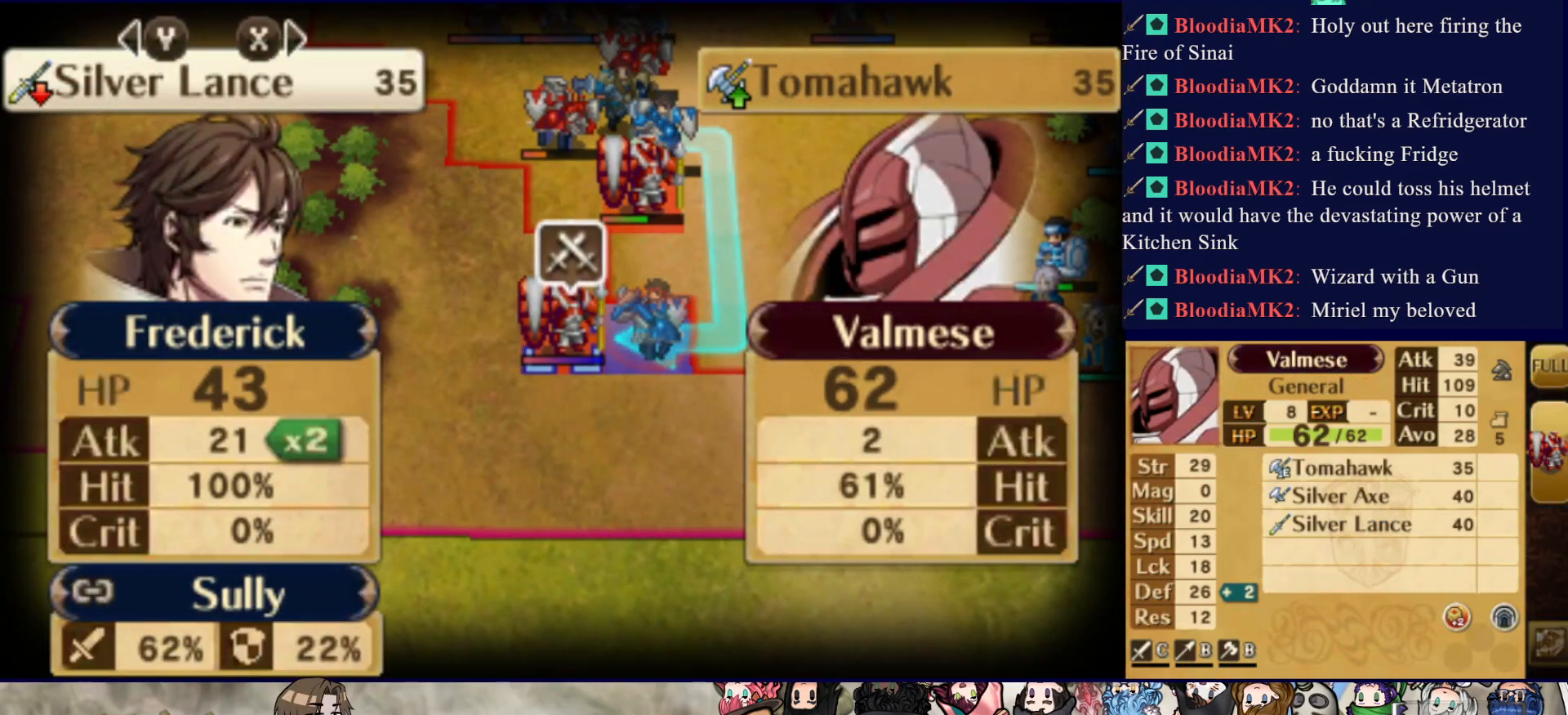
{"buttons": [], "events": []}
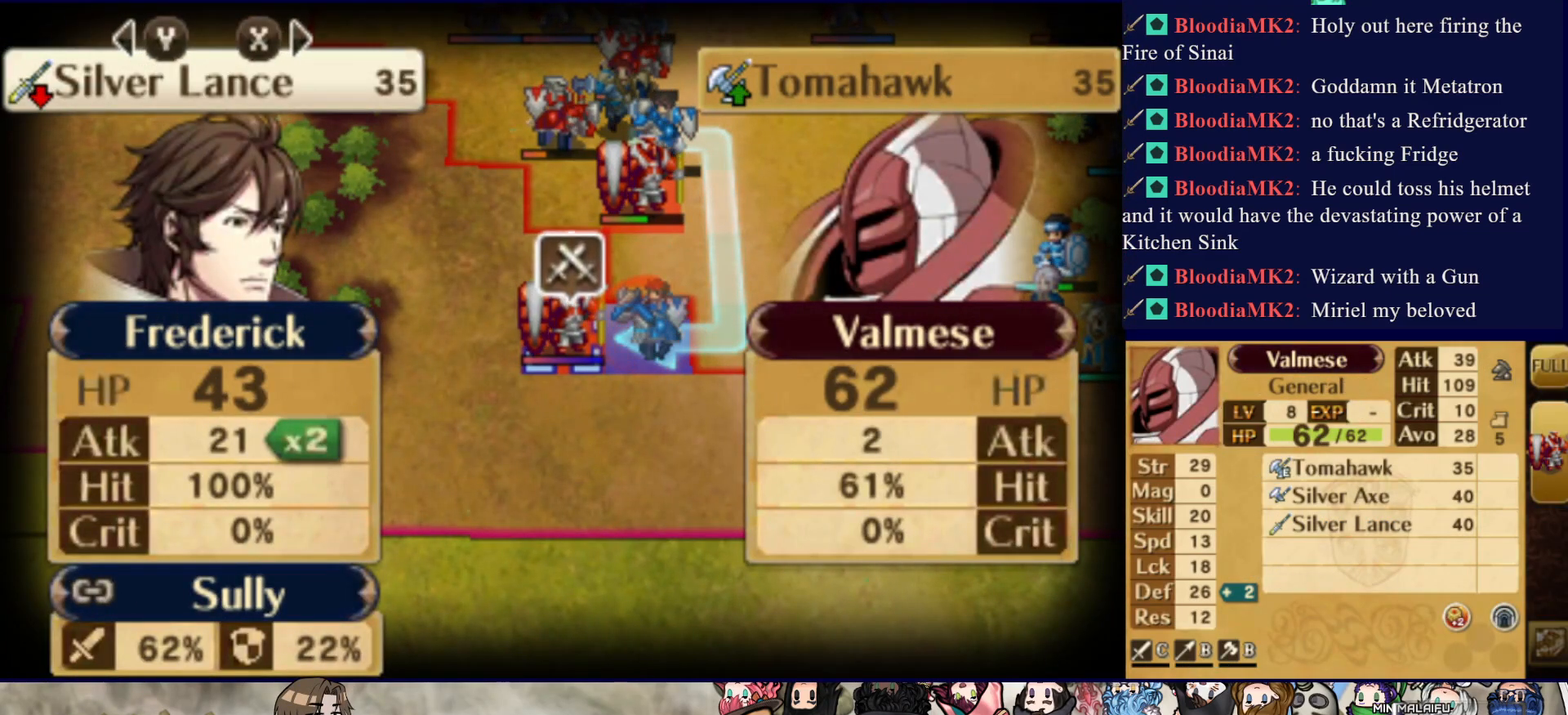
{"buttons": ["L2"], "events": [[317, "L2", "down"]]}
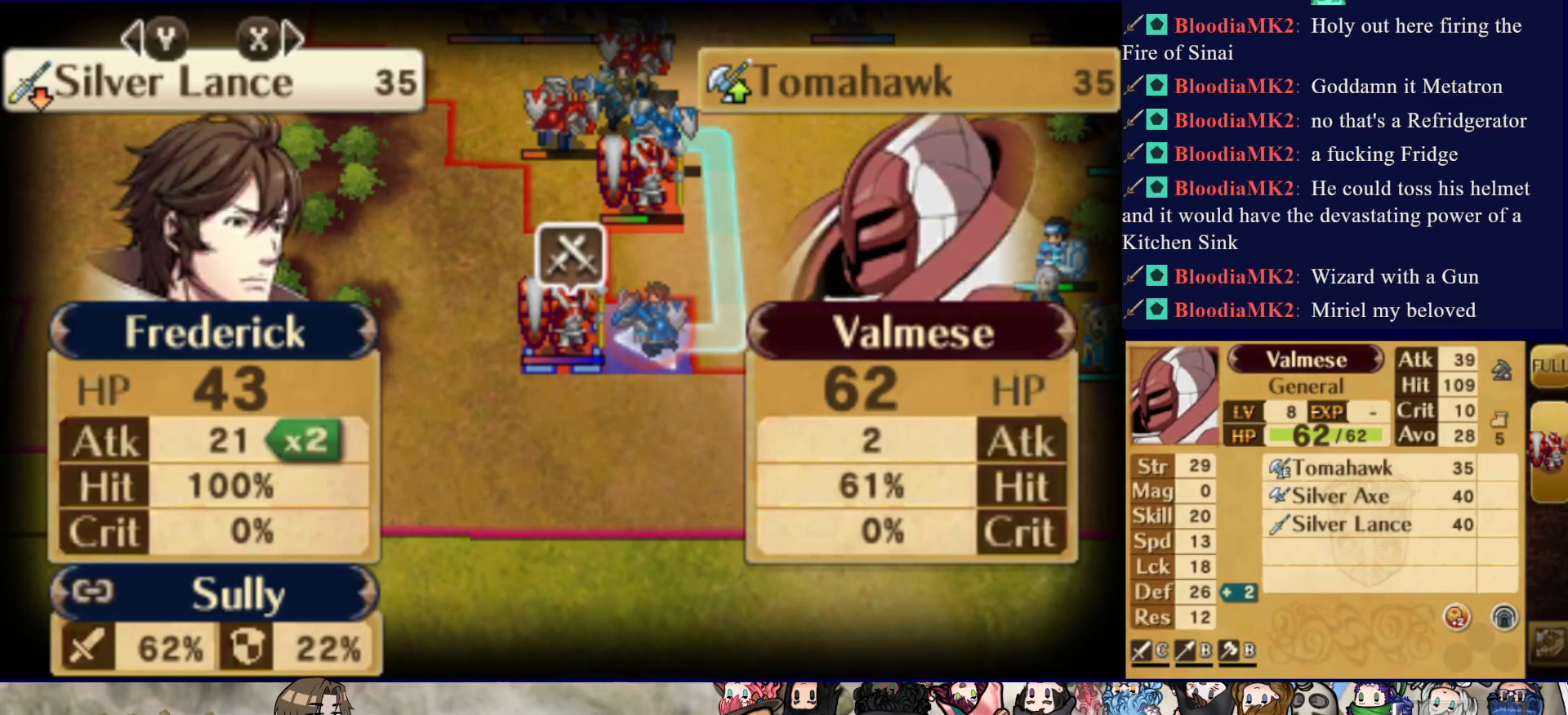
{"buttons": ["L2"], "events": []}
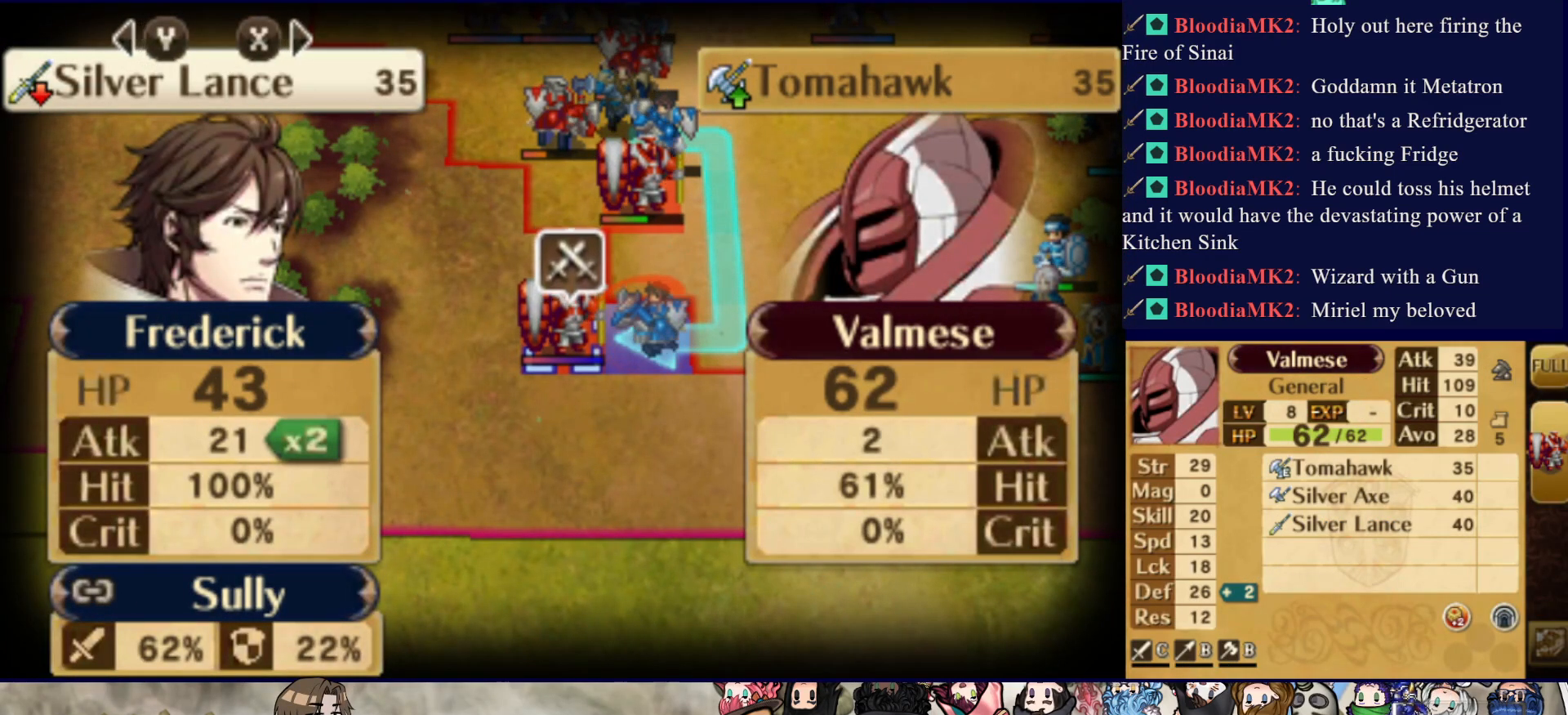
{"buttons": ["L2"], "events": []}
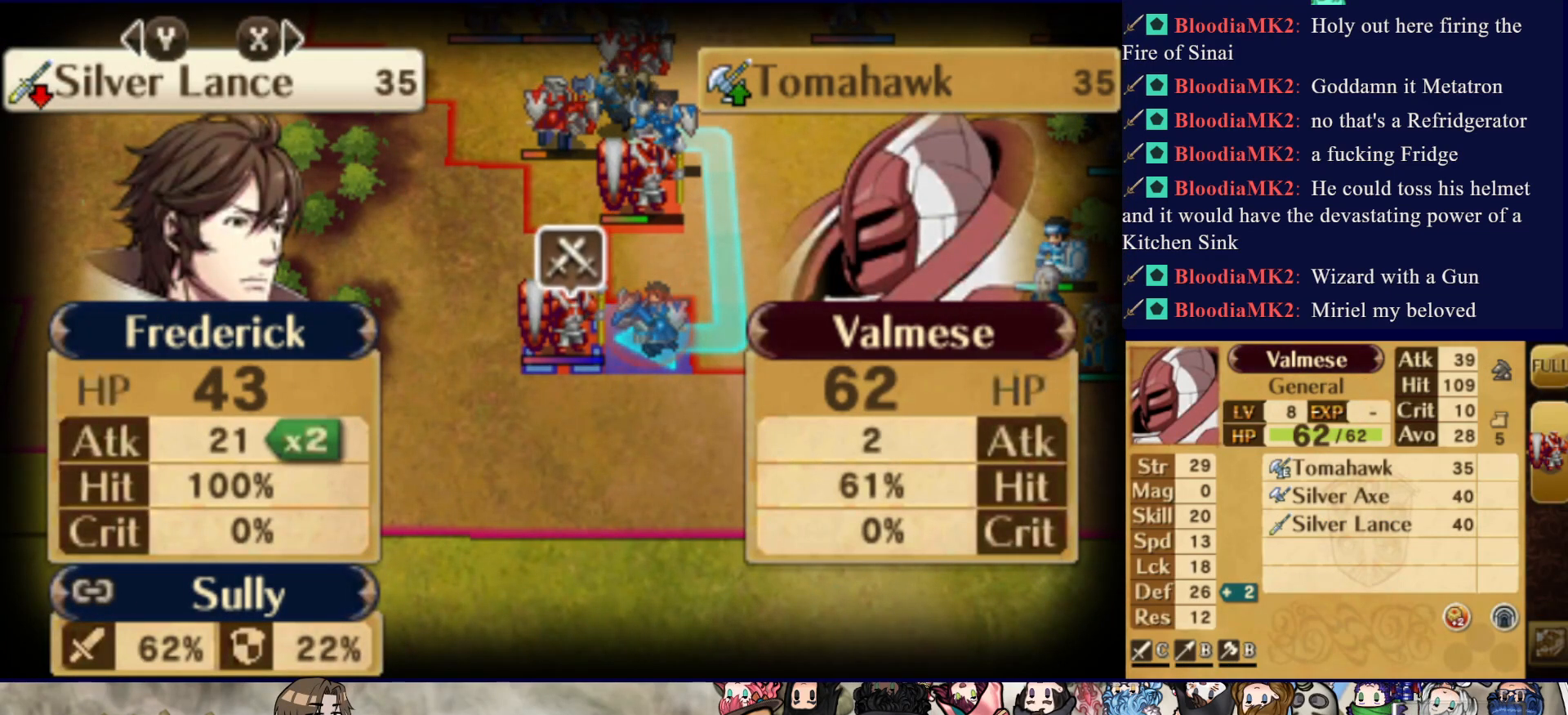
{"buttons": ["L2"], "events": []}
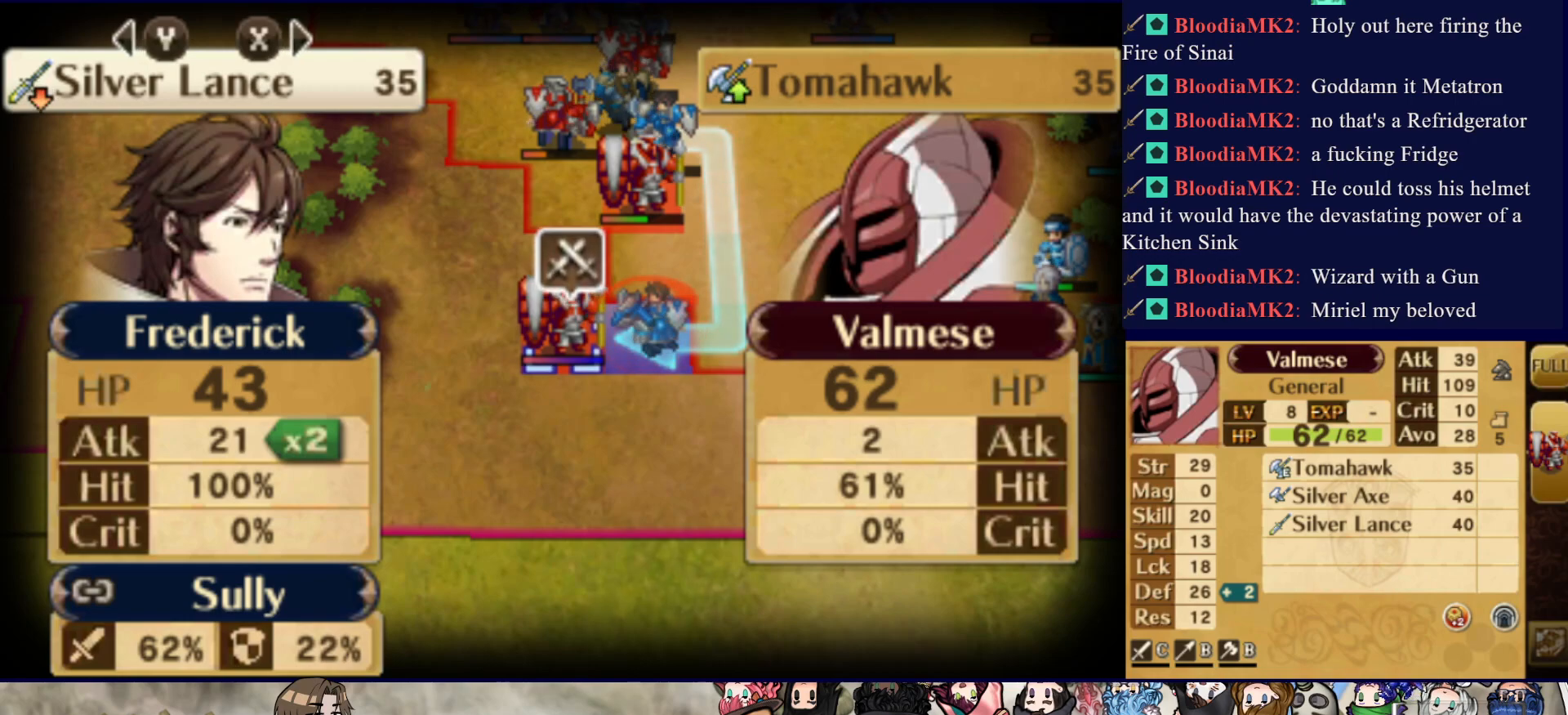
{"buttons": ["L2"], "events": []}
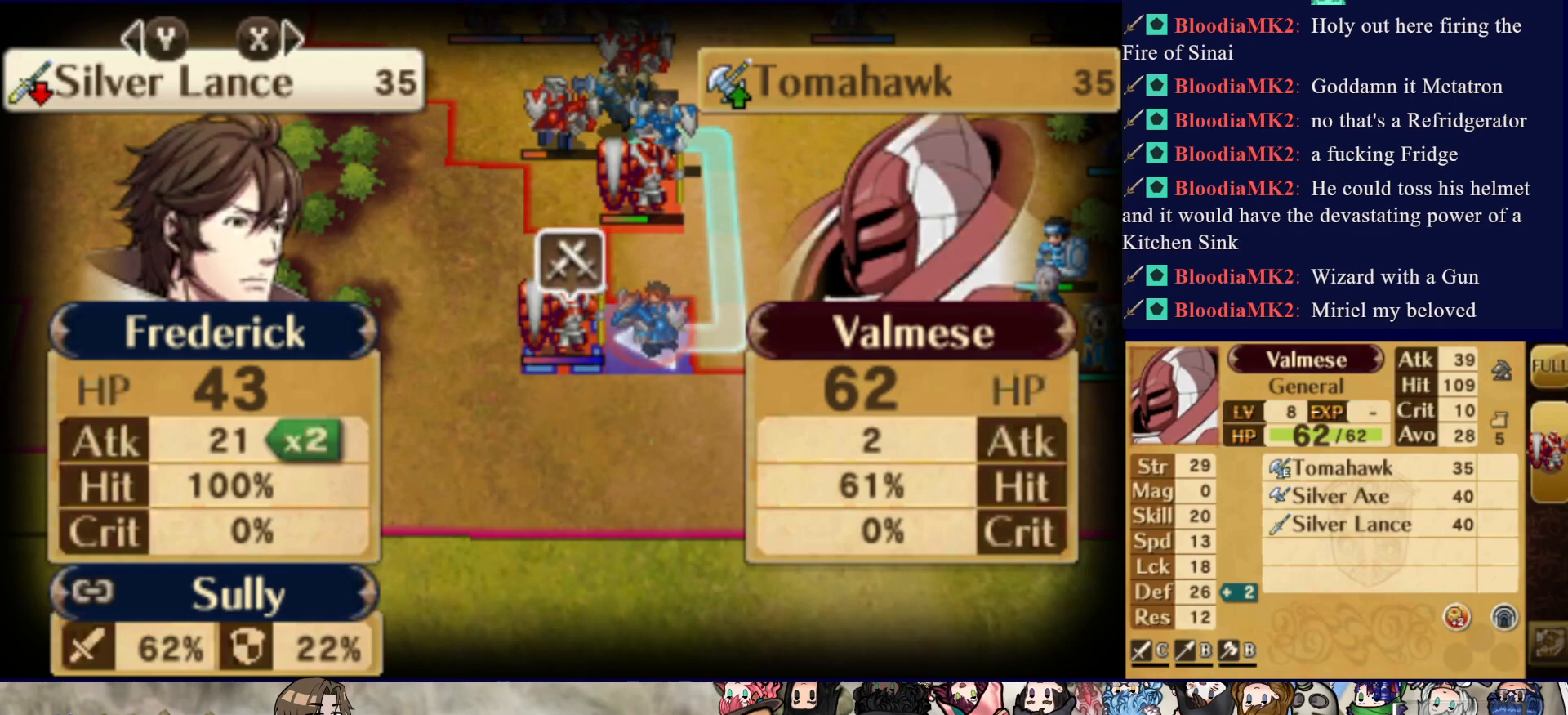
{"buttons": ["L2"], "events": []}
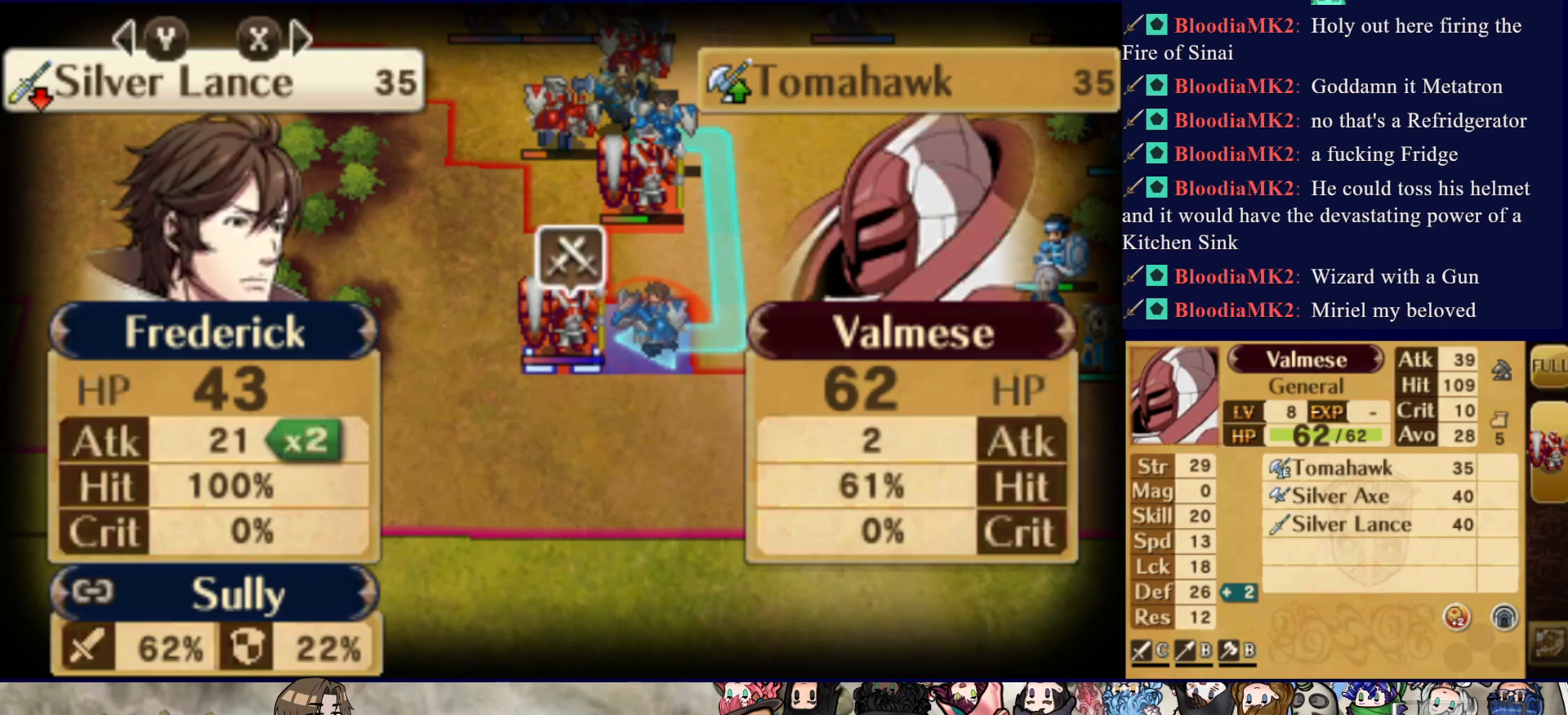
{"buttons": ["CIRCLE", "L2"], "events": [[450, "CIRCLE", "down"]]}
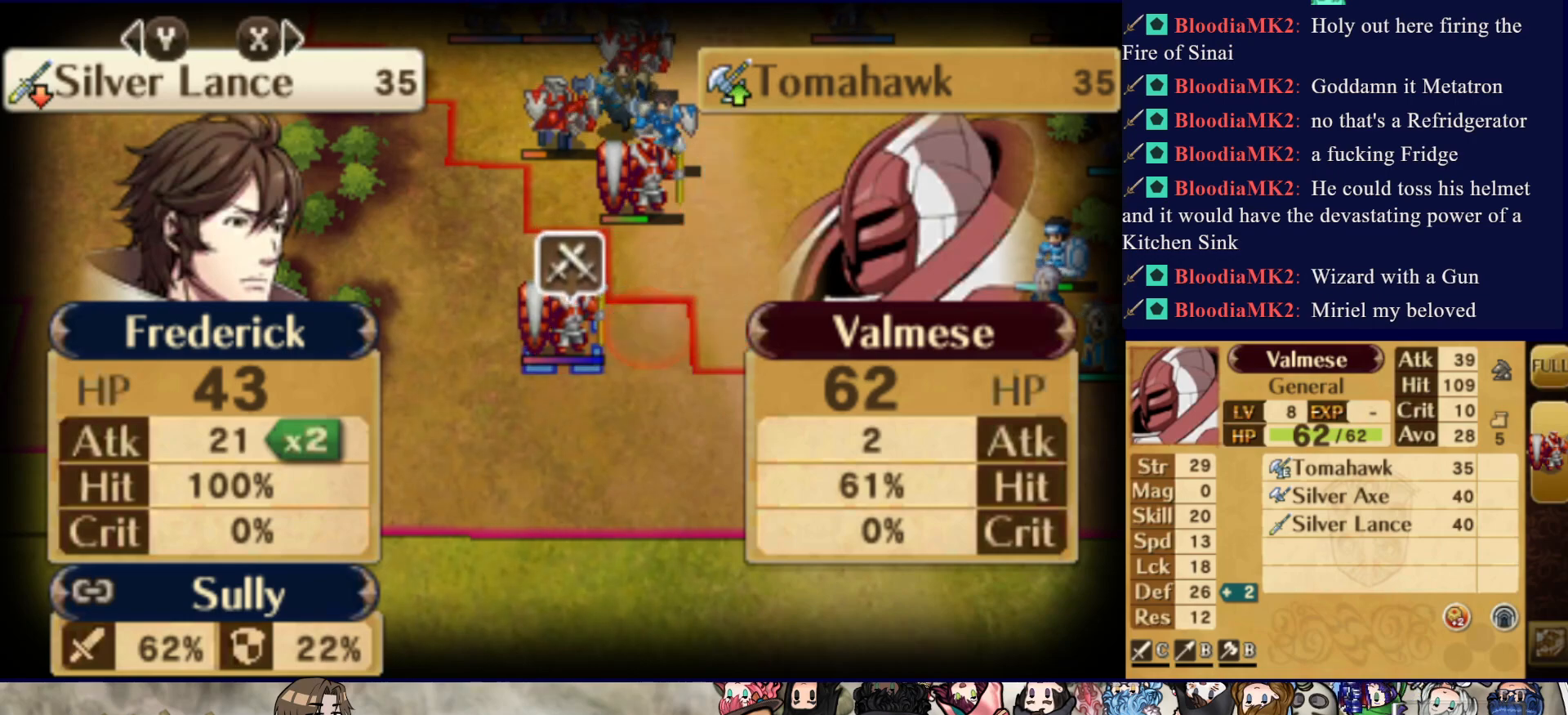
{"buttons": ["CIRCLE", "L2"], "events": []}
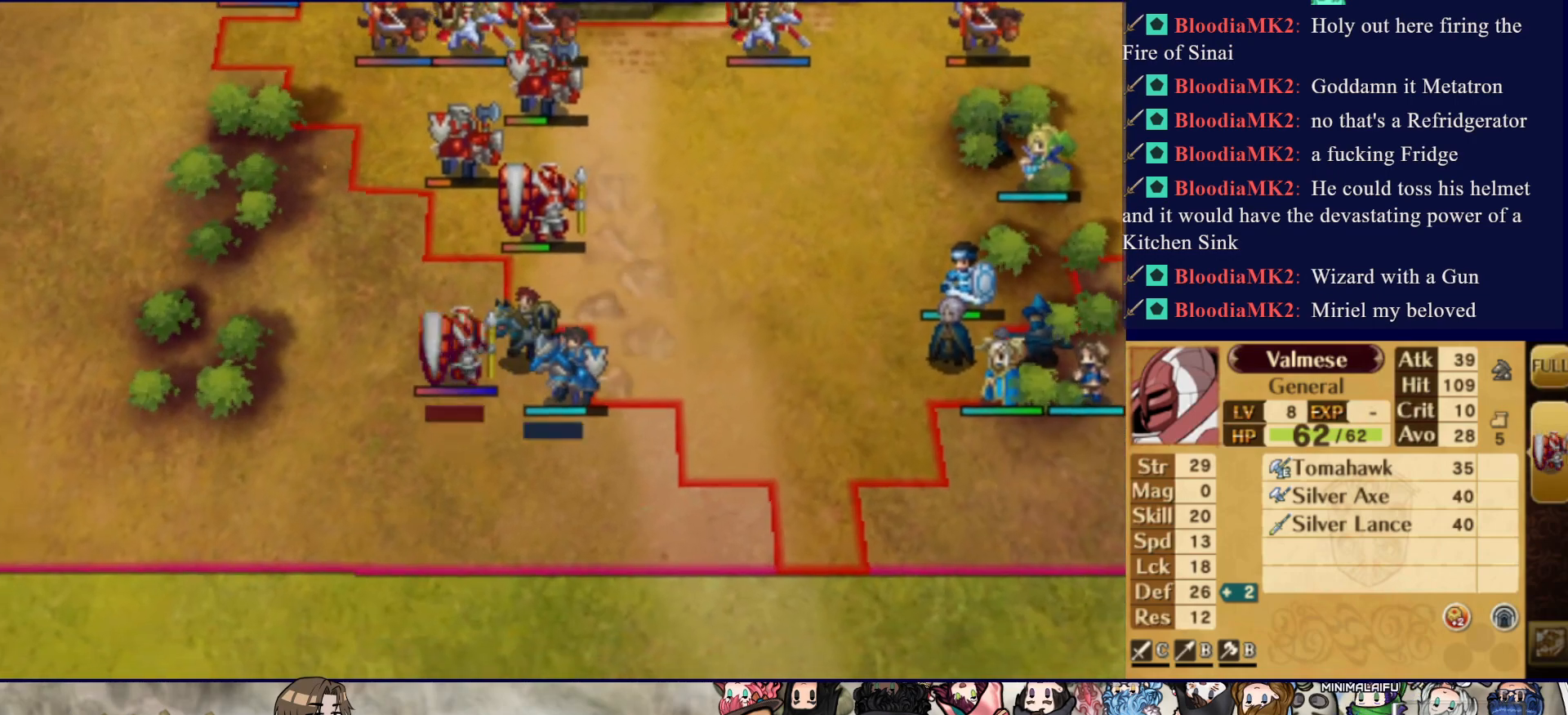
{"buttons": ["L2"], "events": [[450, "CIRCLE", "up"]]}
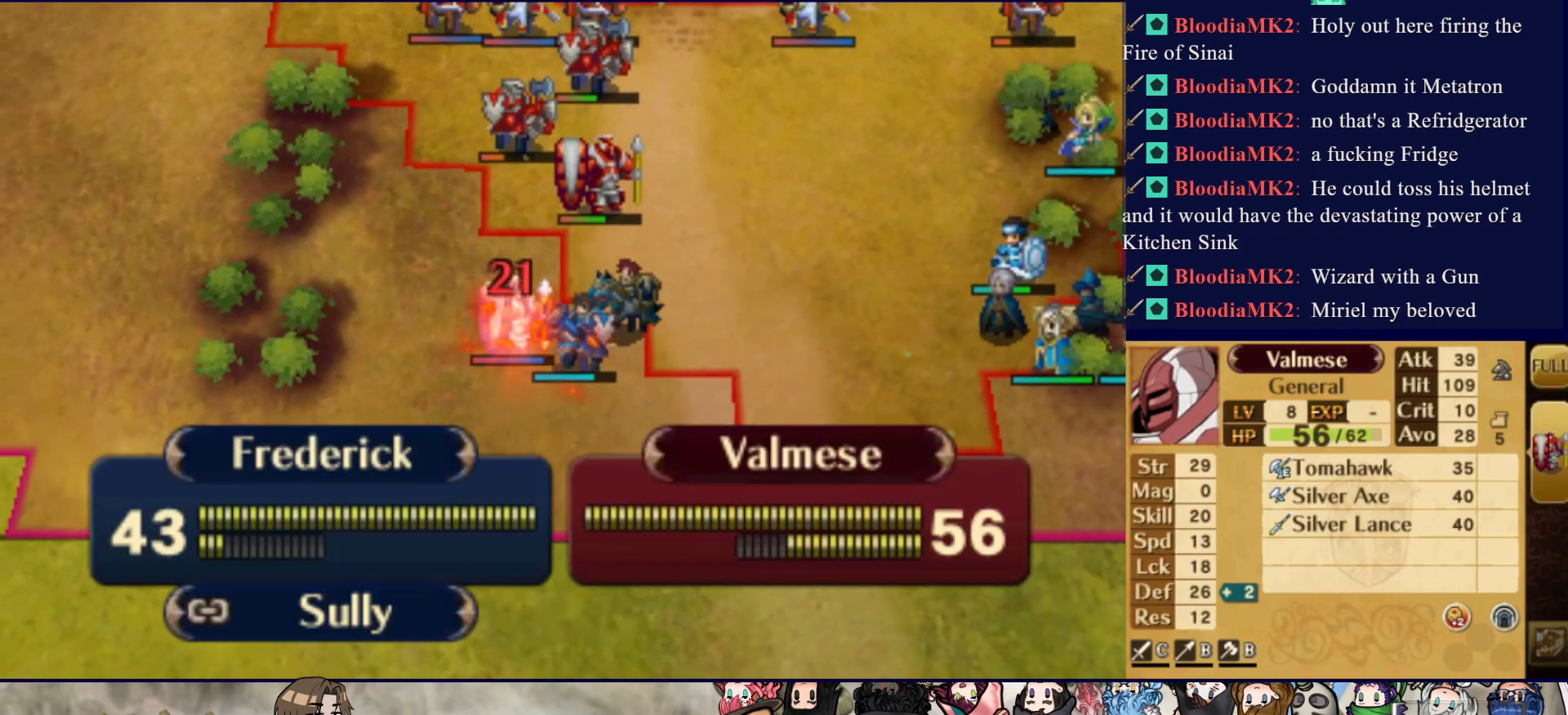
{"buttons": [], "events": [[67, "L2", "up"]]}
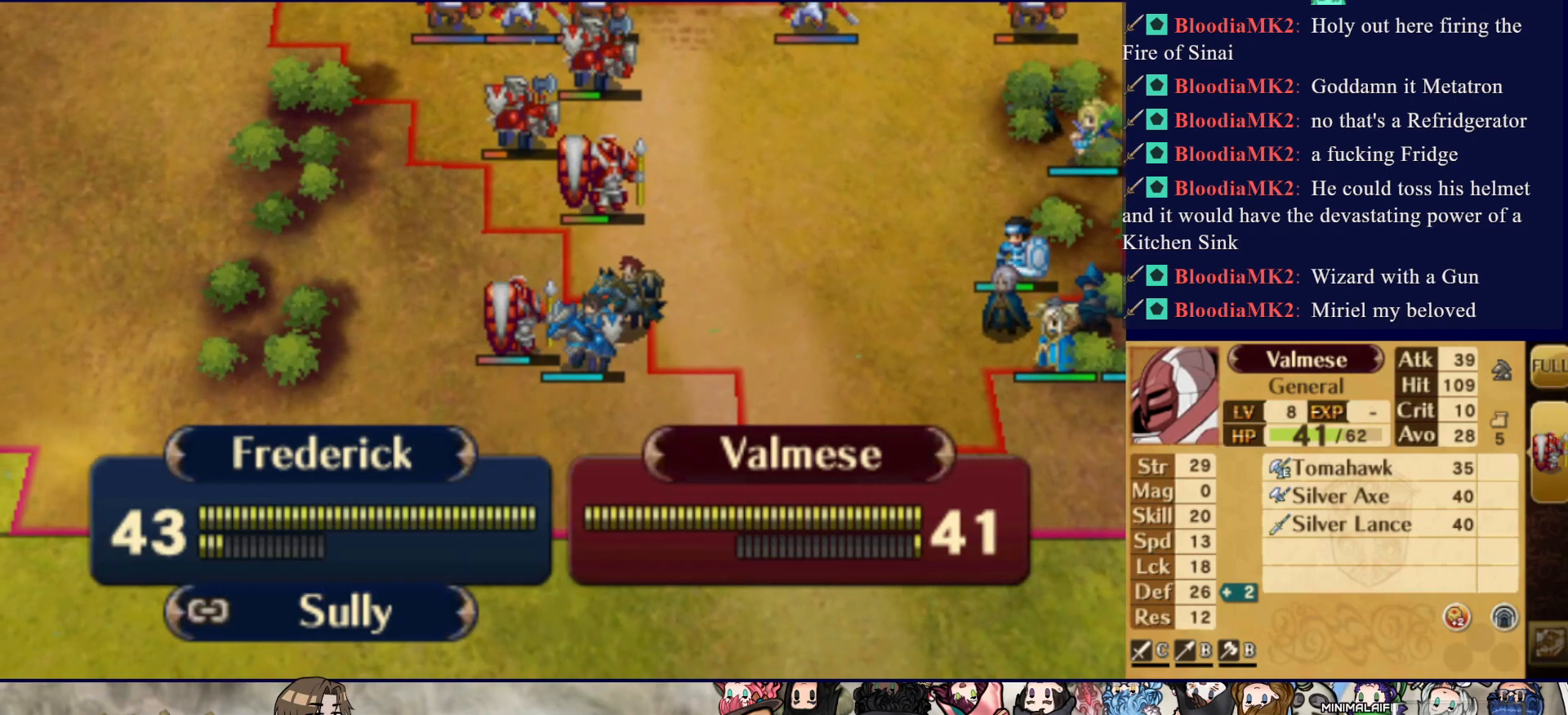
{"buttons": [], "events": []}
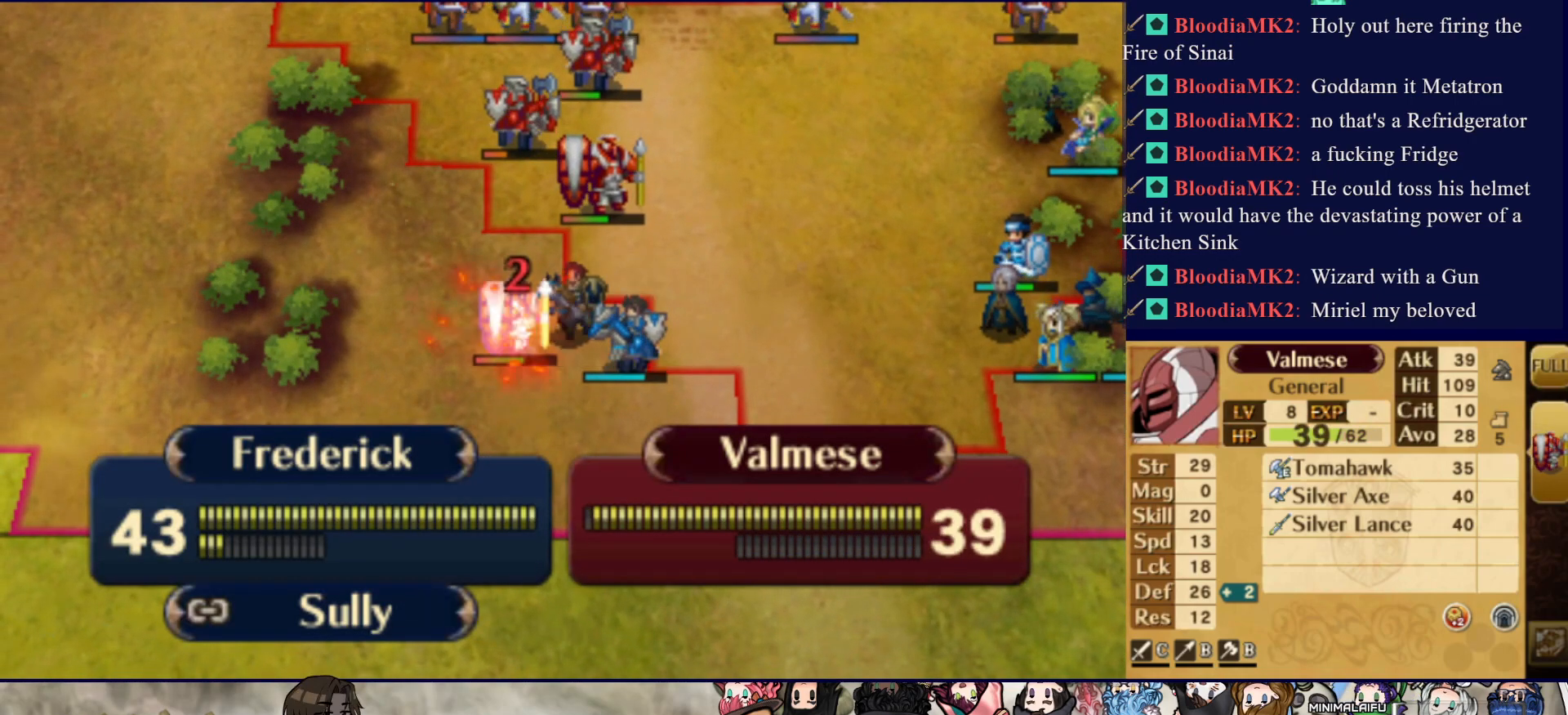
{"buttons": [], "events": []}
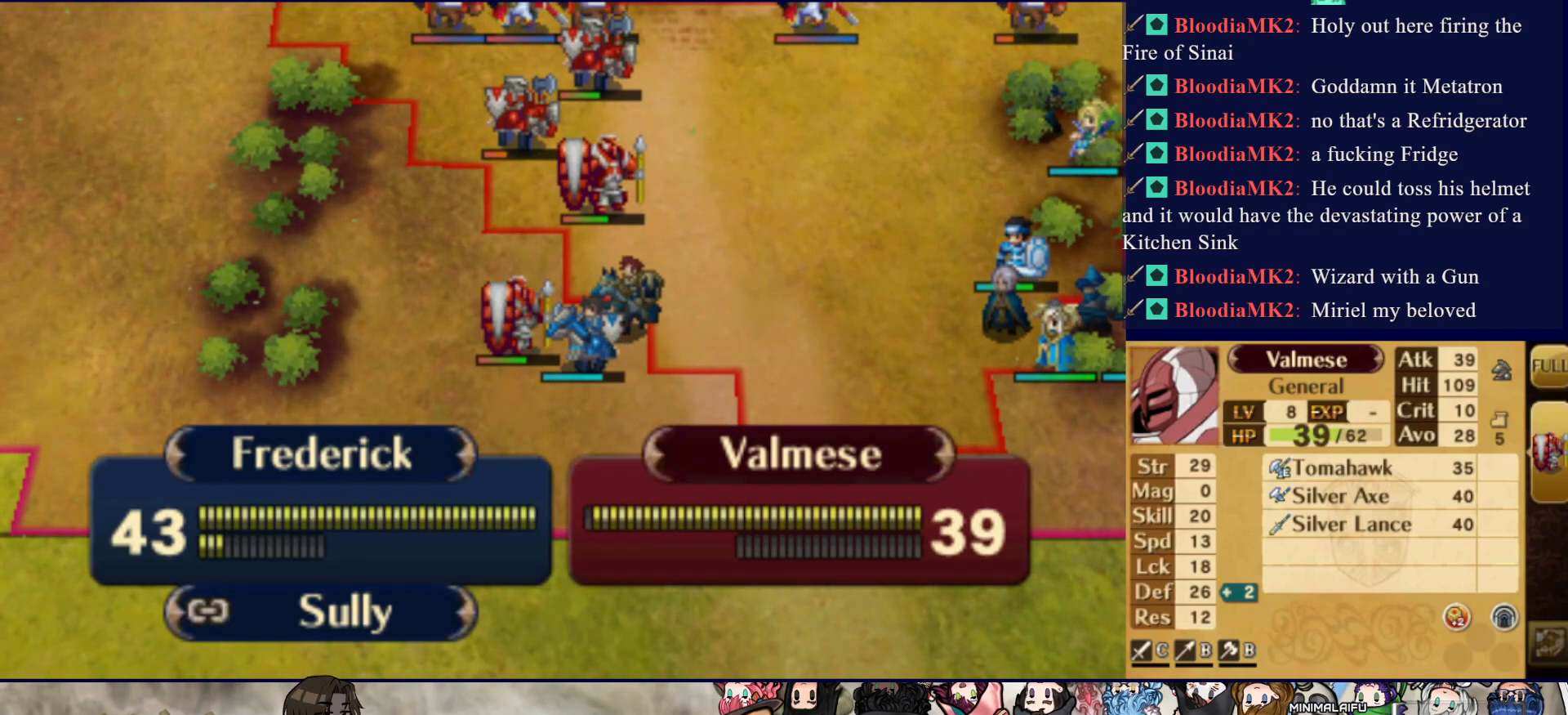
{"buttons": [], "events": []}
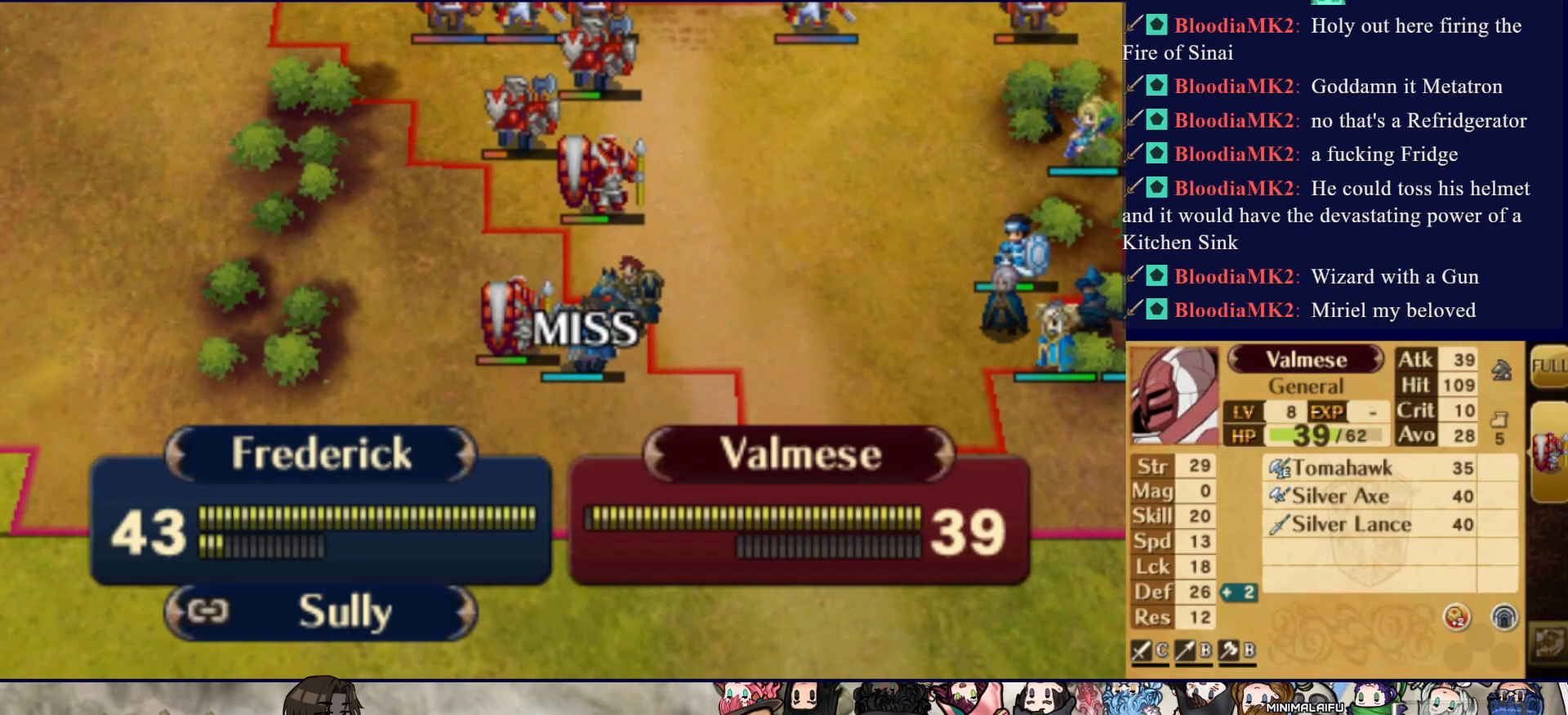
{"buttons": [], "events": []}